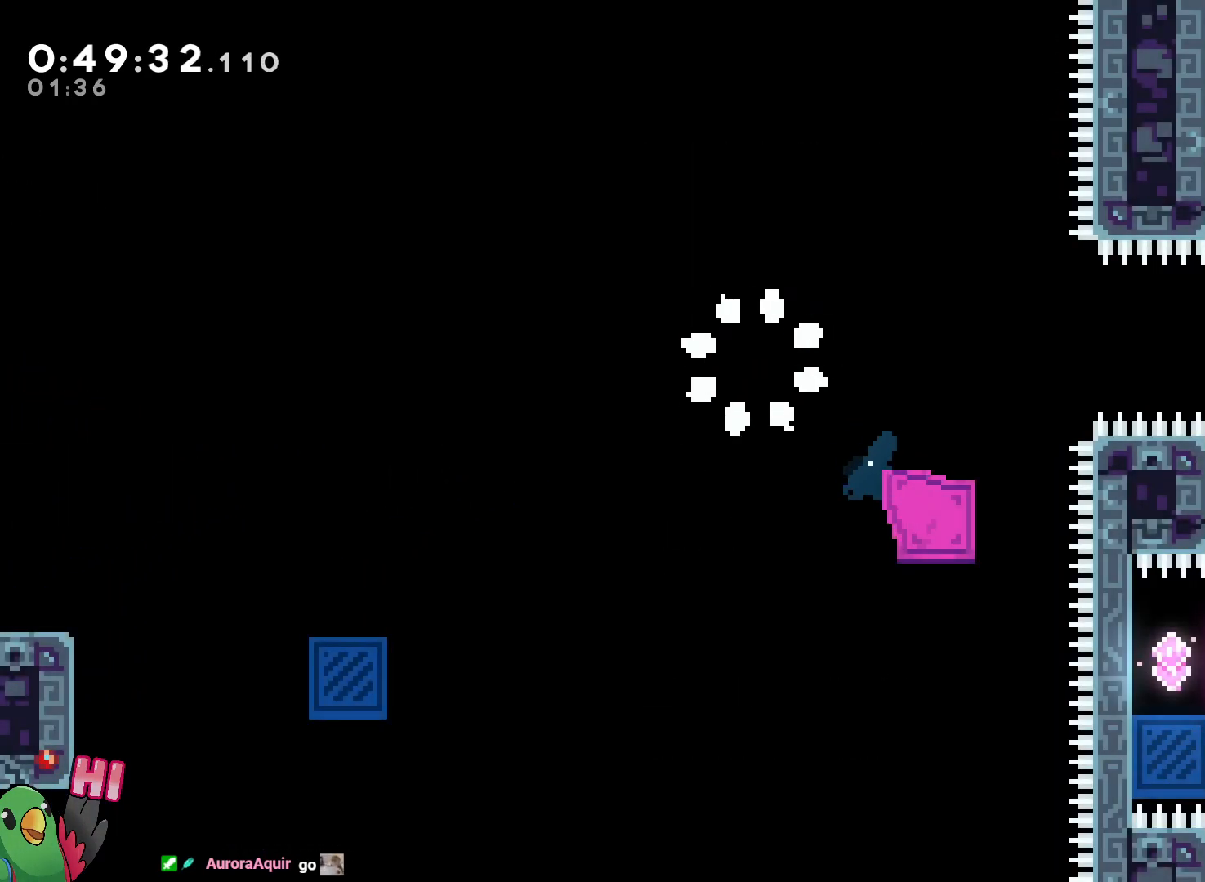
Gameplay with a controller (Nintendo layout); each line is a JSON object with the inputs held at the frame after it. "events" lists button and stick changes between this image and that frame as [ms after this image, input, new state], when the widget could be followed in between. Not read: DPAD_LEFT DPAD_UP HOME L3 R3 SELECT START.
{"buttons": ["B", "L2", "R1"], "left_stick": "center", "right_stick": "center", "events": [[33, "B", "down"], [117, "R1", "up"], [167, "B", "up"], [217, "B", "down"], [367, "R1", "down"], [417, "B", "up"], [417, "L2", "down"], [483, "B", "down"]]}
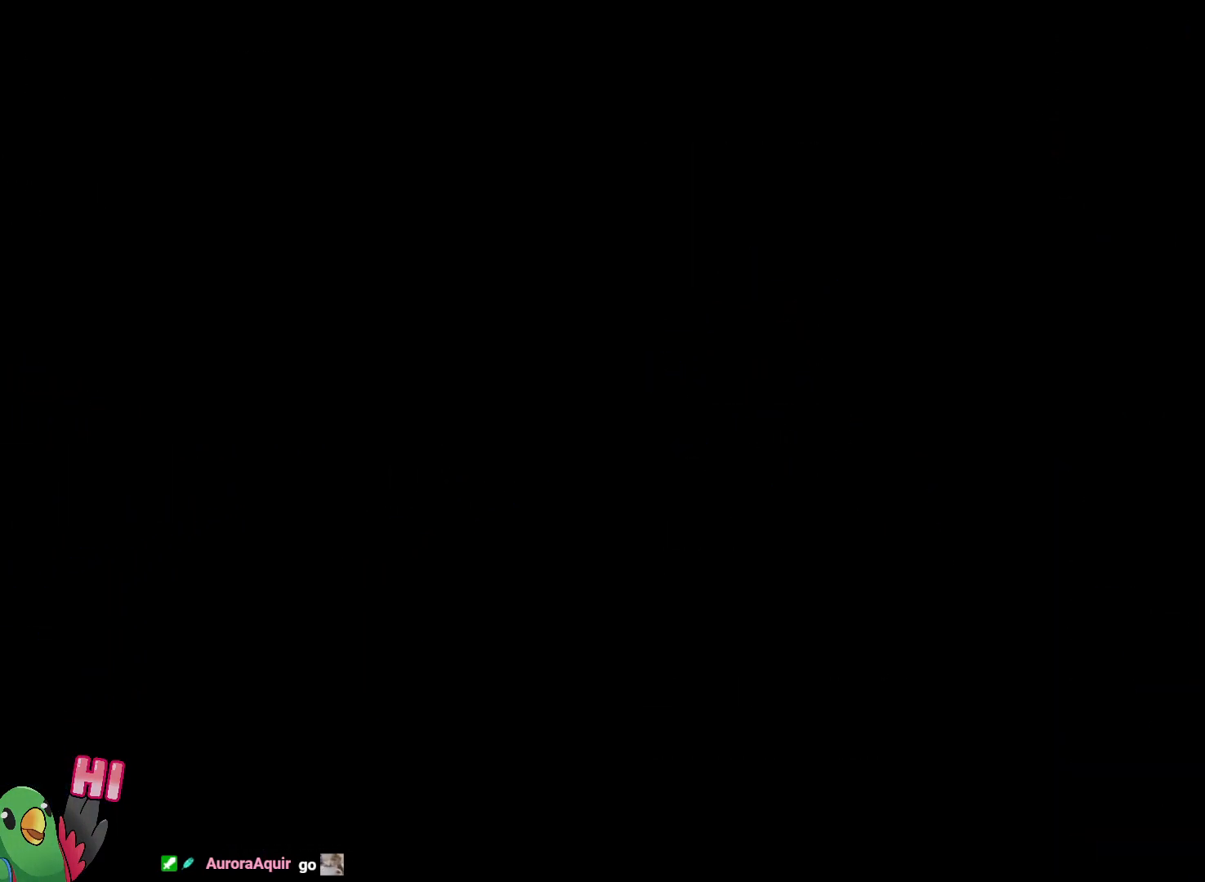
{"buttons": ["L2"], "left_stick": "center", "right_stick": "center", "events": [[133, "B", "up"], [133, "R1", "up"]]}
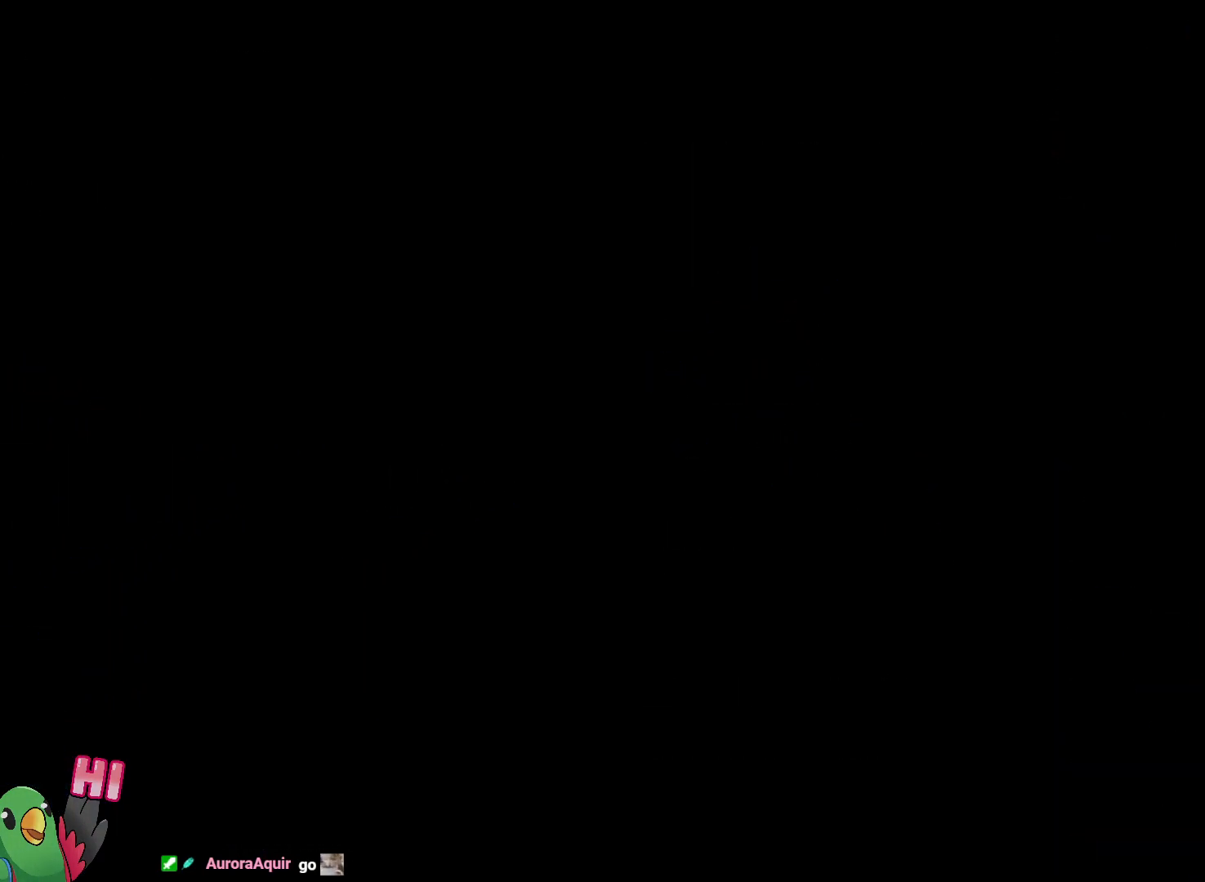
{"buttons": ["L2"], "left_stick": "center", "right_stick": "center", "events": []}
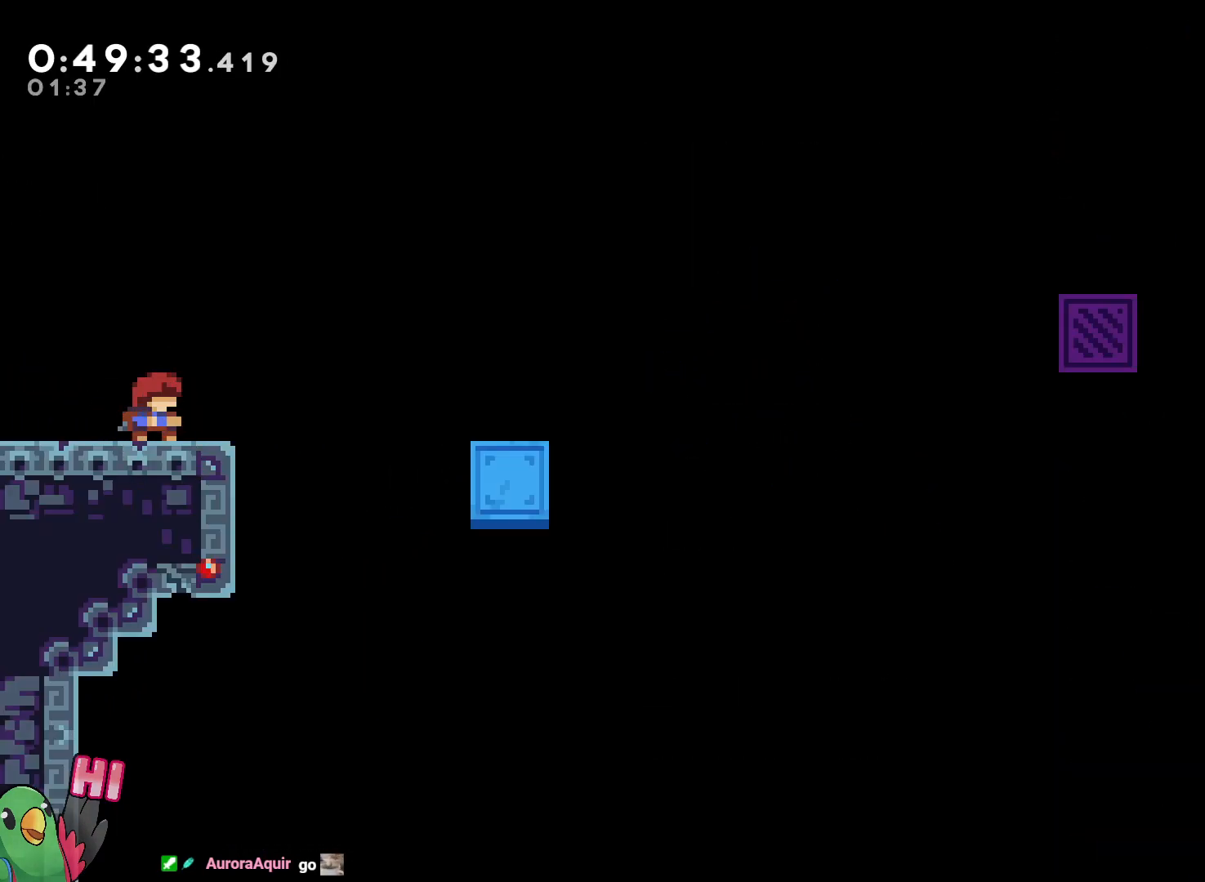
{"buttons": ["B"], "left_stick": "right", "right_stick": "center"}
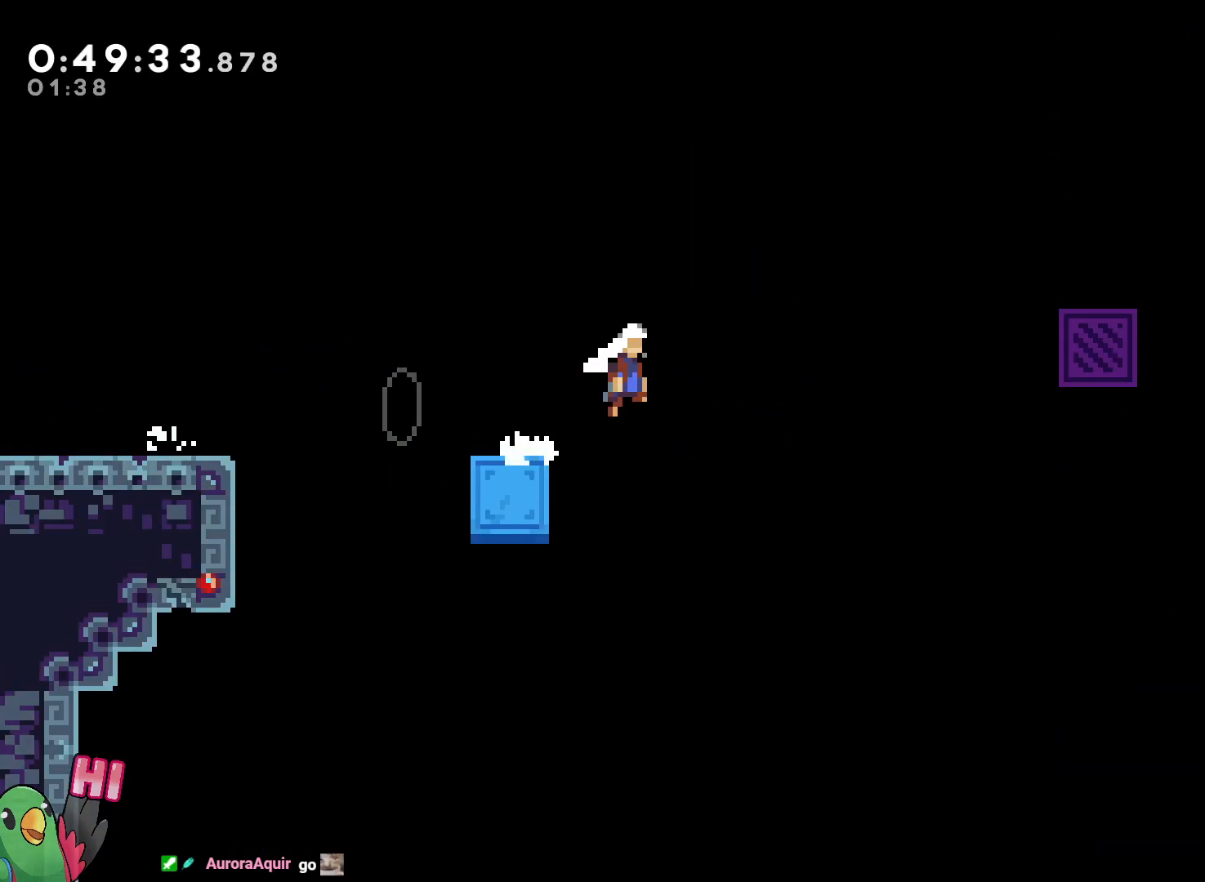
{"buttons": [], "left_stick": "right", "right_stick": "center"}
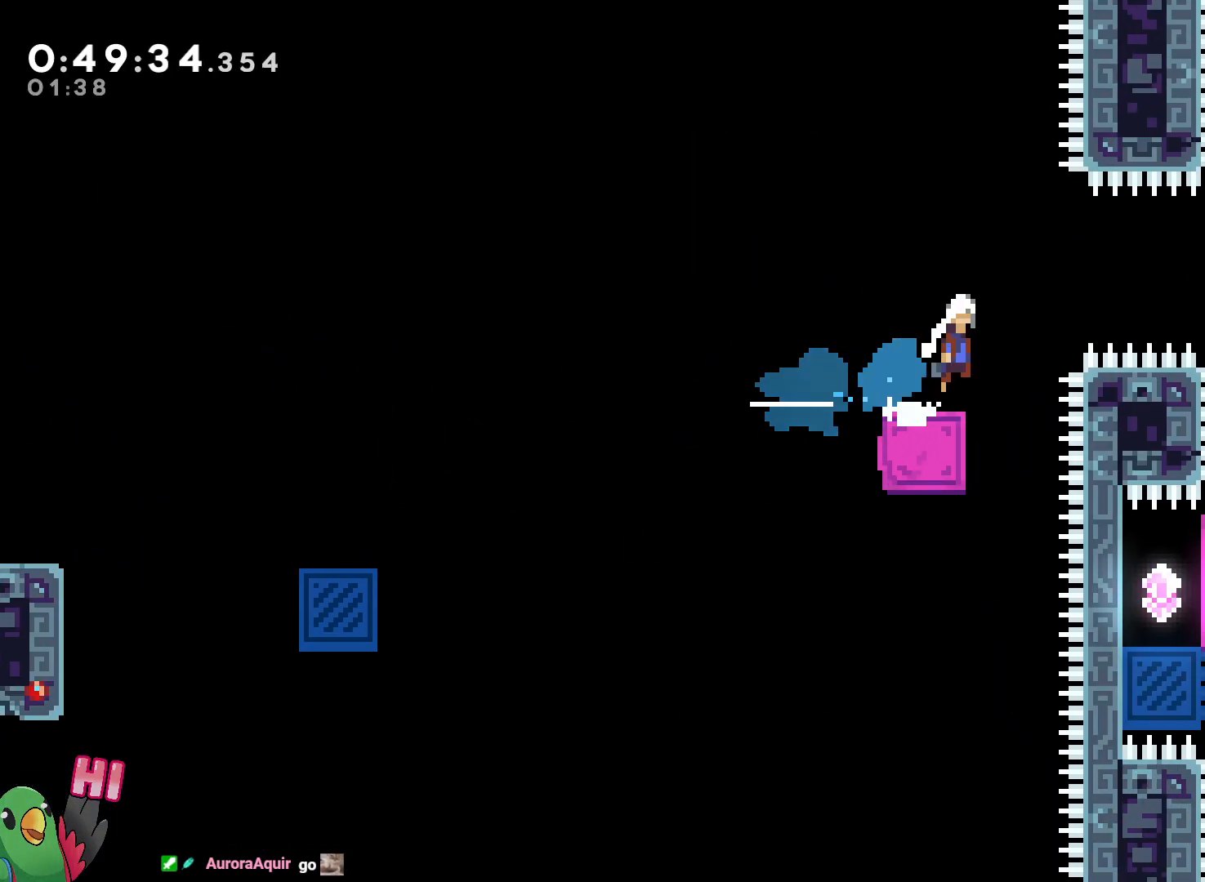
{"buttons": ["B"], "left_stick": "center", "right_stick": "center", "events": [[17, "B", "down"], [250, "left_stick", "center"], [367, "left_stick", "right"], [467, "left_stick", "center"]]}